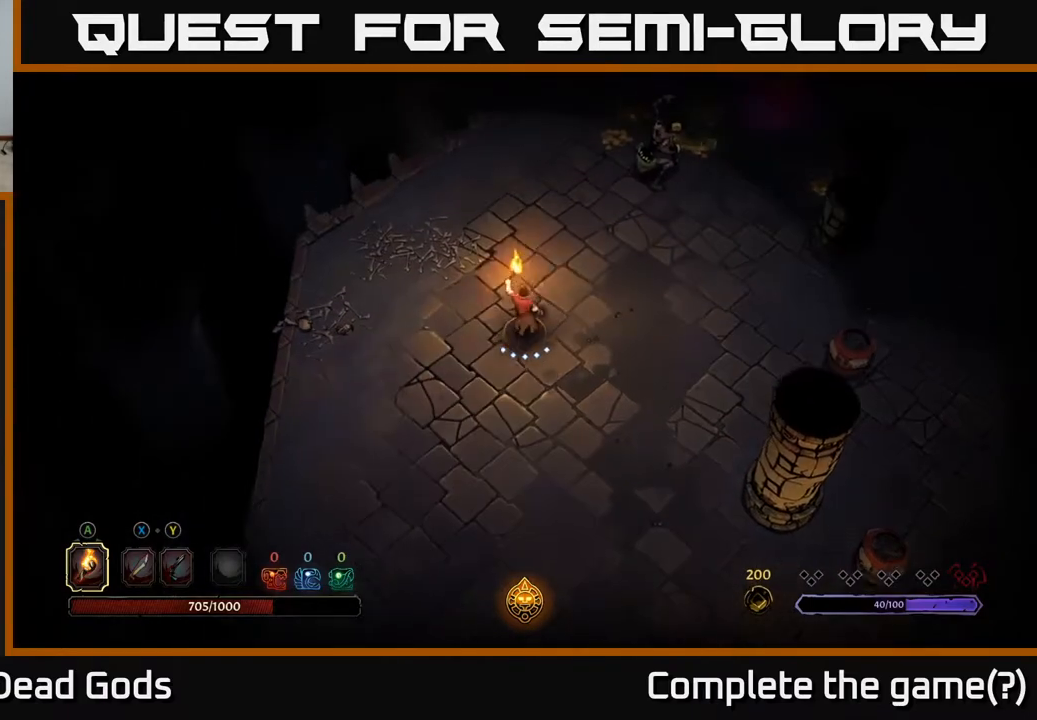
Gameplay with a controller (Xbox layout); each line is a JSON object with the inputs held at the frame after it. "events" lists button and stick changes between this image and that frame as [ms after this image, input, new state], when the widget could be followed in between.
{"buttons": [], "left_stick": "center", "right_stick": "center", "events": [[17, "left_stick", "up-right"], [467, "left_stick", "center"]]}
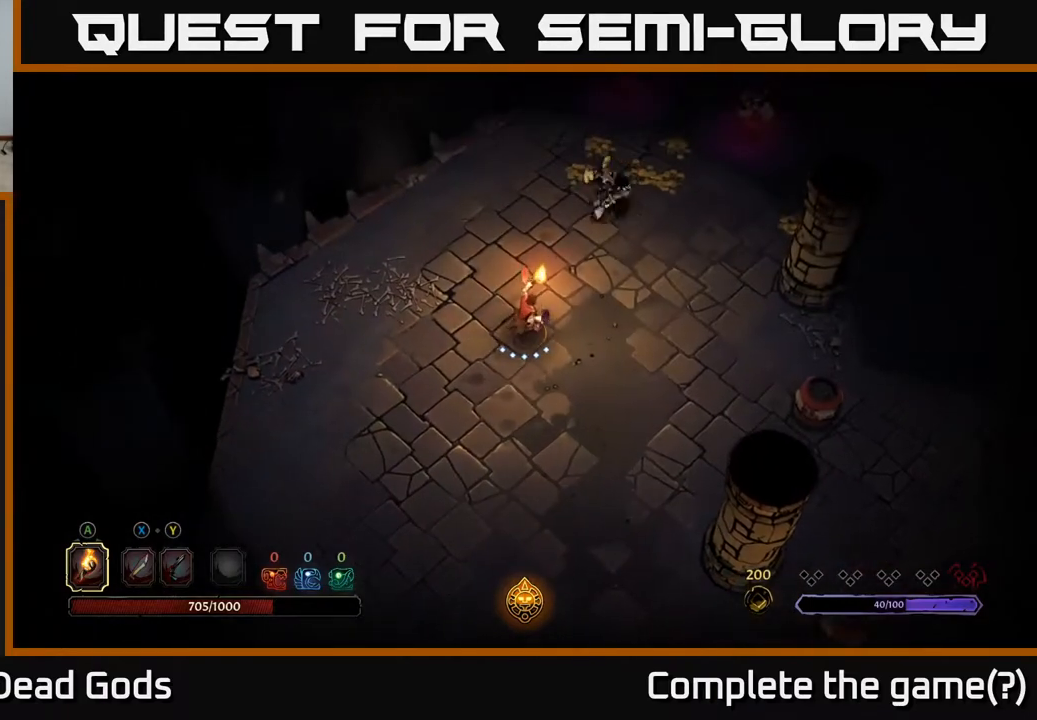
{"buttons": [], "left_stick": "down", "right_stick": "center", "events": [[500, "left_stick", "down"]]}
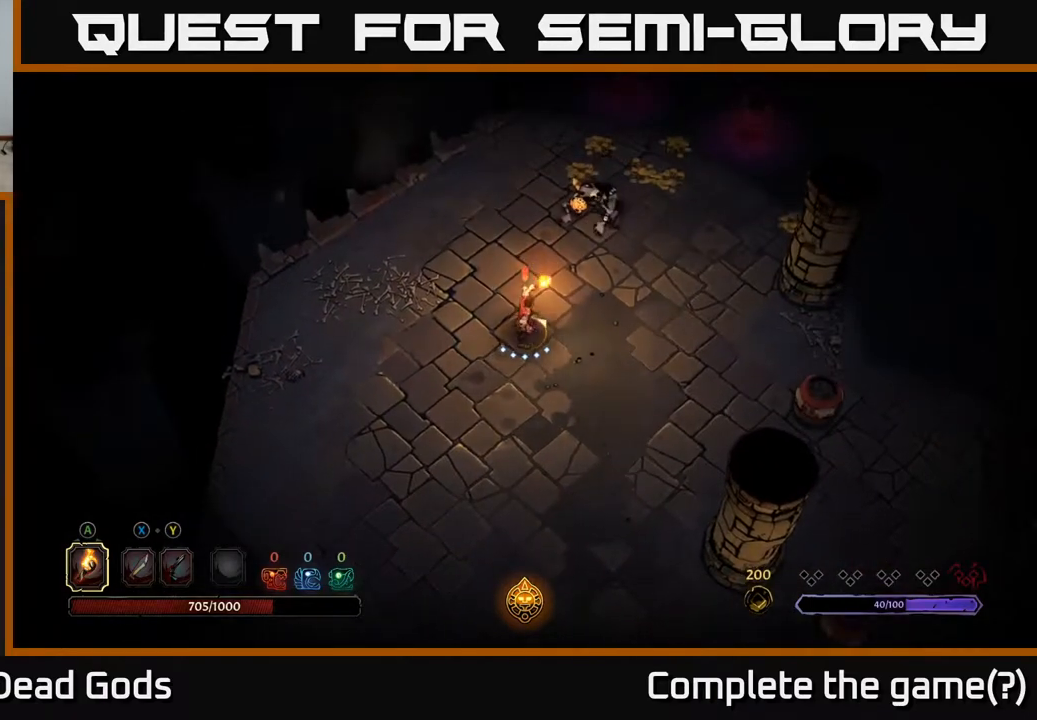
{"buttons": [], "left_stick": "right", "right_stick": "center", "events": [[367, "left_stick", "right"]]}
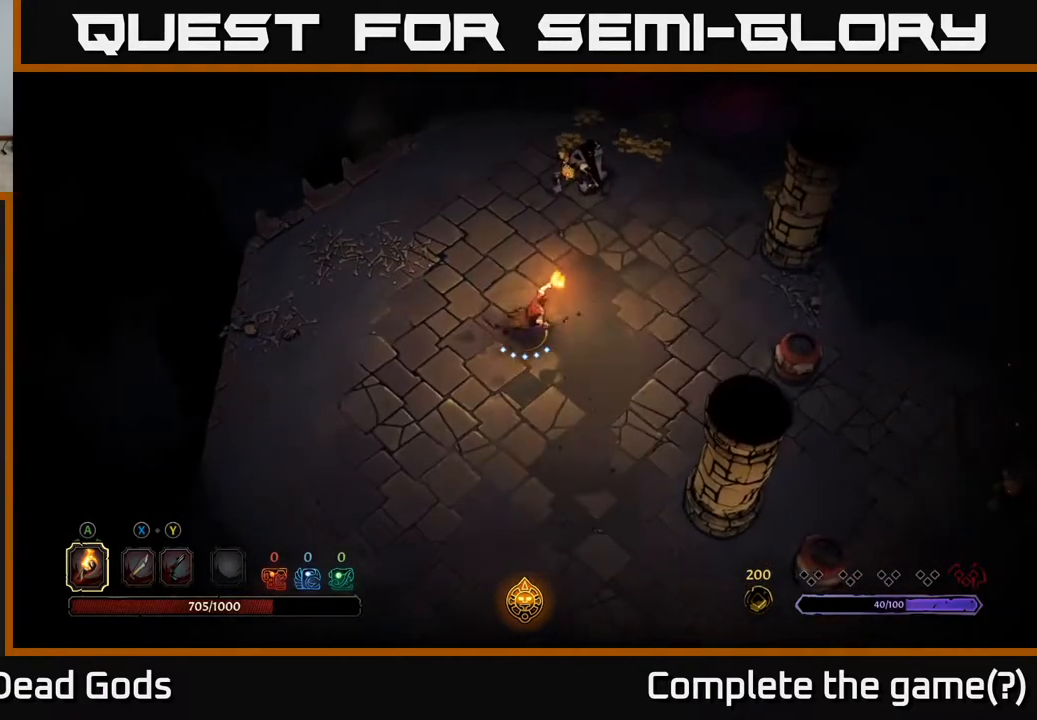
{"buttons": [], "left_stick": "down-right", "right_stick": "center", "events": [[350, "left_stick", "down-right"], [367, "X", "down"], [417, "X", "up"]]}
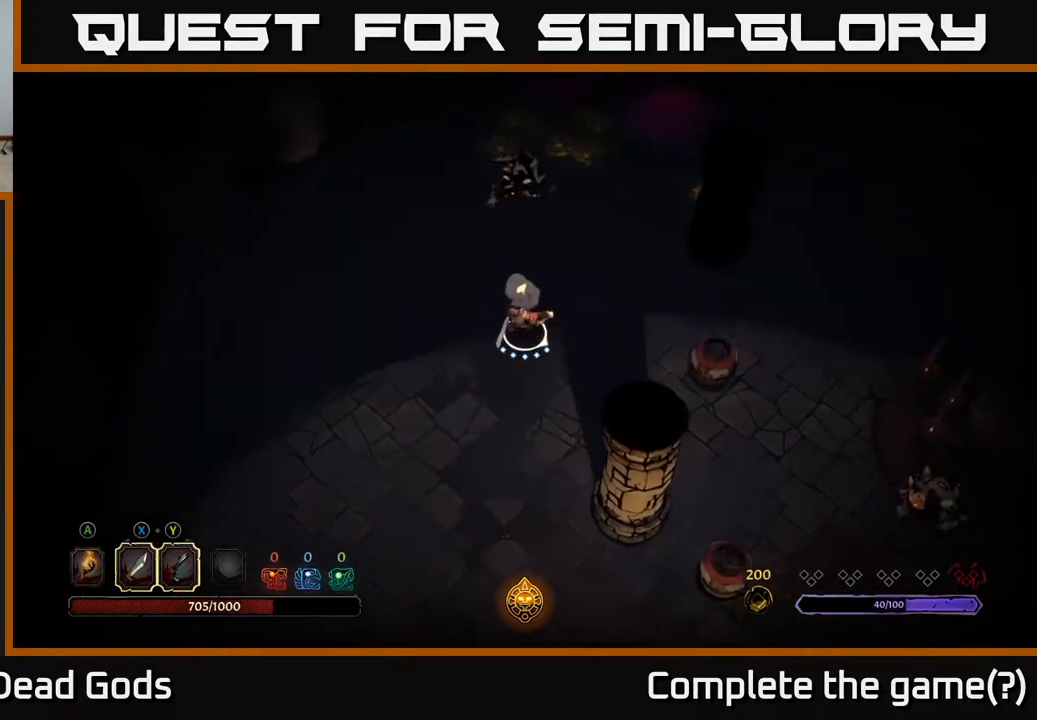
{"buttons": [], "left_stick": "left", "right_stick": "center", "events": [[300, "left_stick", "down-left"], [417, "left_stick", "left"]]}
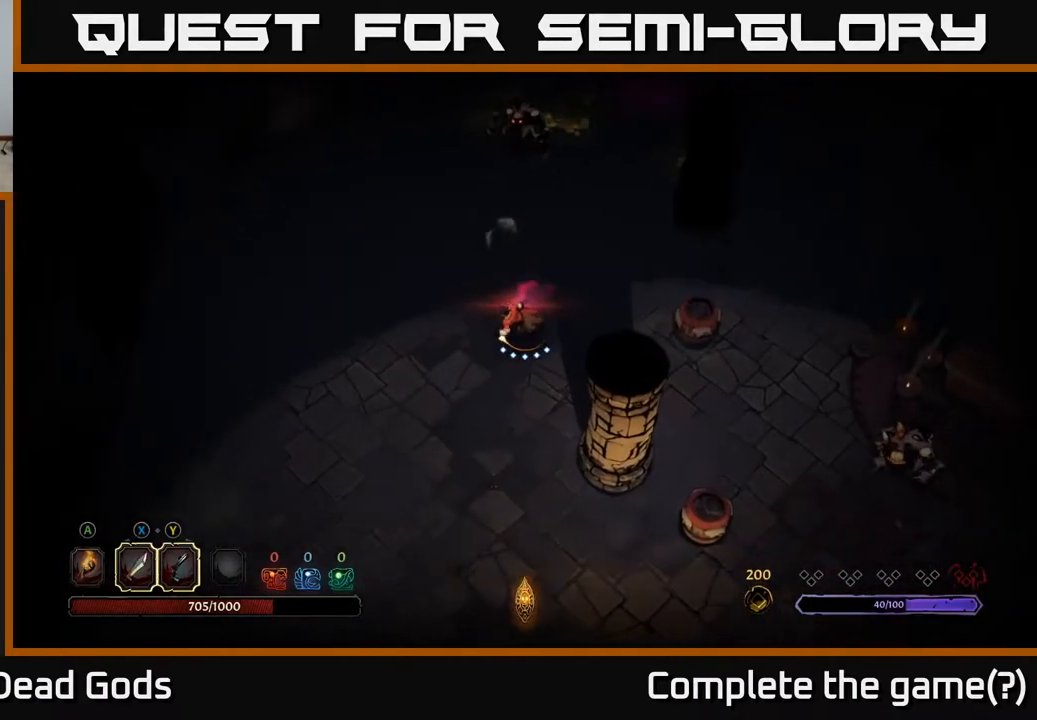
{"buttons": [], "left_stick": "down", "right_stick": "center", "events": [[233, "left_stick", "down"]]}
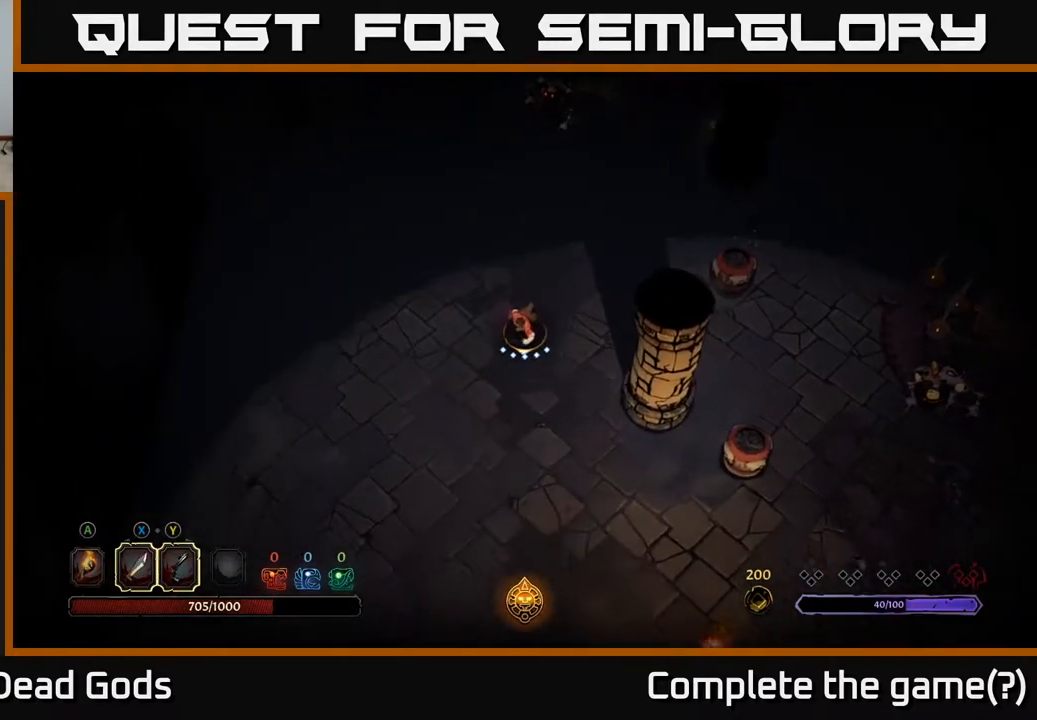
{"buttons": [], "left_stick": "down-left", "right_stick": "center", "events": [[333, "left_stick", "down-left"]]}
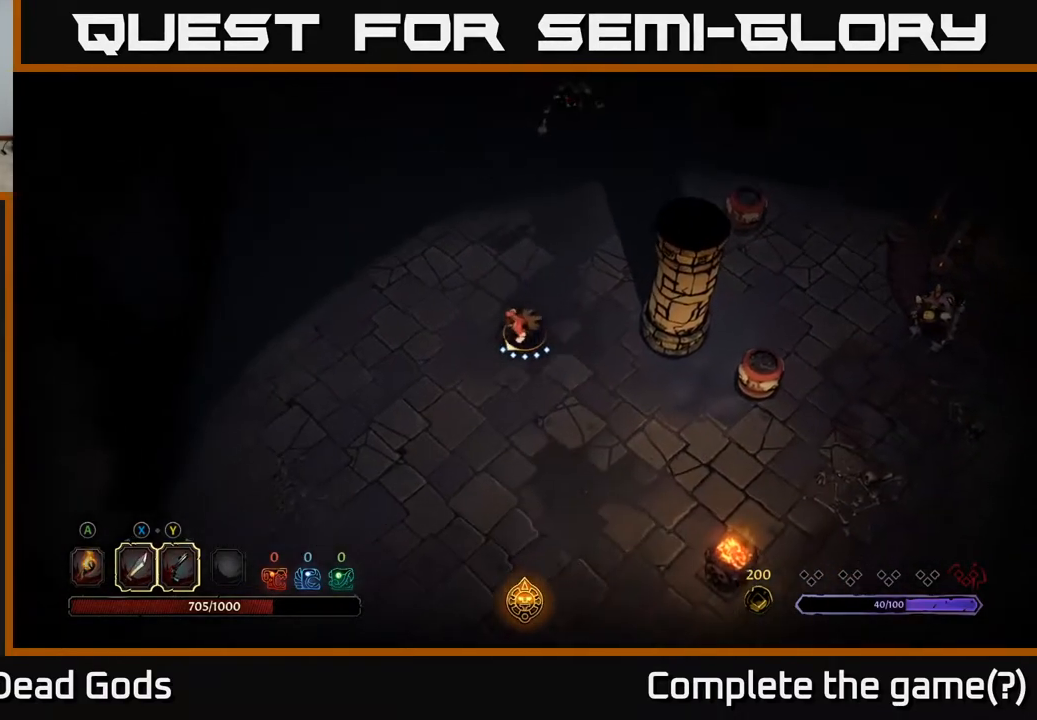
{"buttons": [], "left_stick": "down-left", "right_stick": "center", "events": [[100, "left_stick", "down"], [383, "left_stick", "down-left"]]}
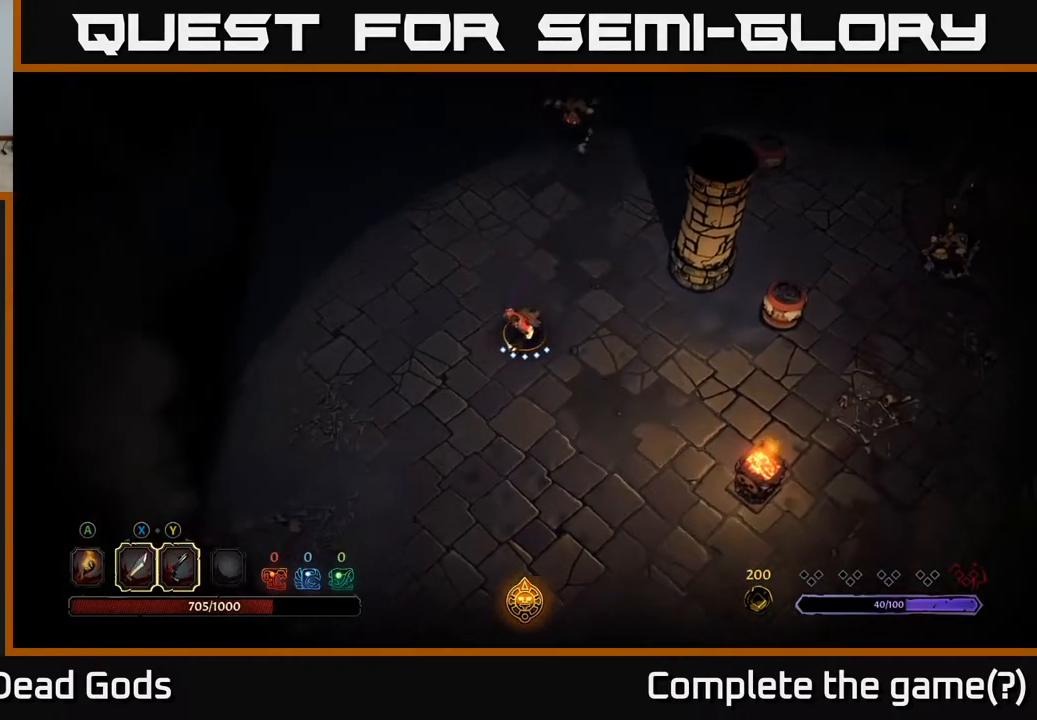
{"buttons": [], "left_stick": "down-right", "right_stick": "center", "events": [[233, "left_stick", "down"], [400, "left_stick", "down-right"]]}
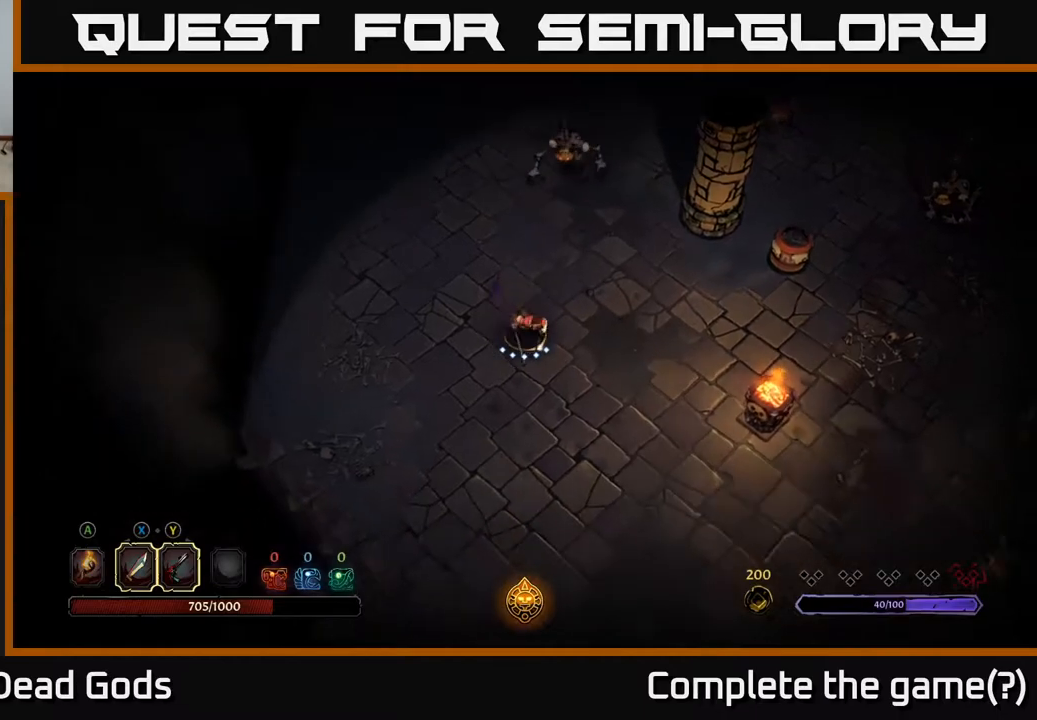
{"buttons": [], "left_stick": "center", "right_stick": "center", "events": [[300, "left_stick", "up"], [433, "left_stick", "center"]]}
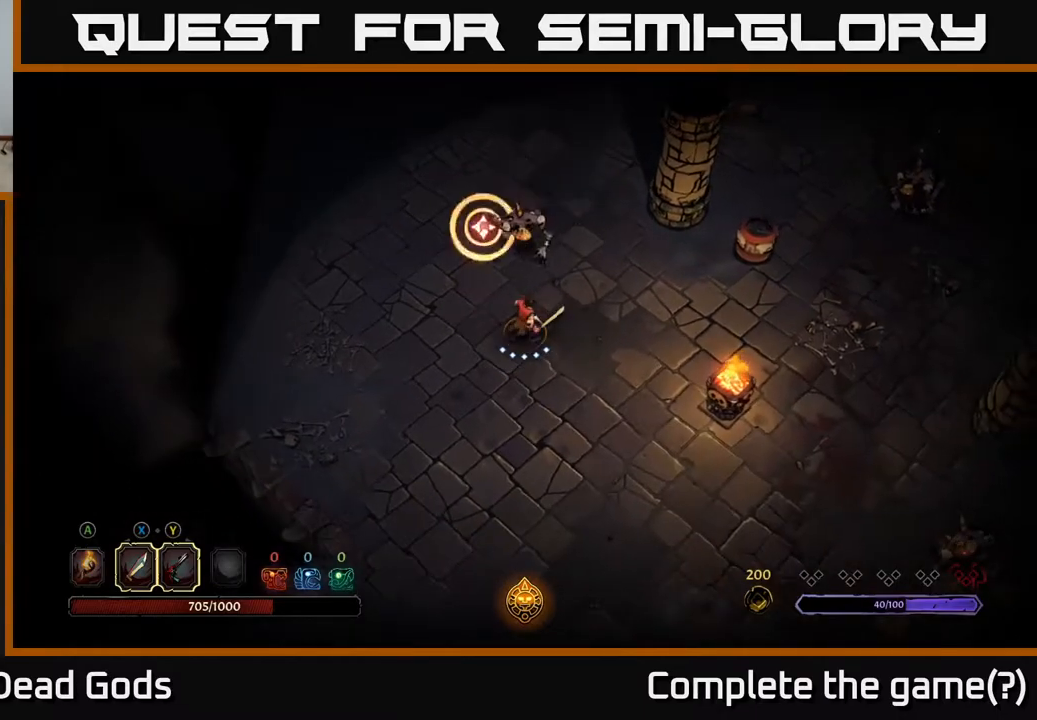
{"buttons": [], "left_stick": "up", "right_stick": "center", "events": [[483, "left_stick", "up"]]}
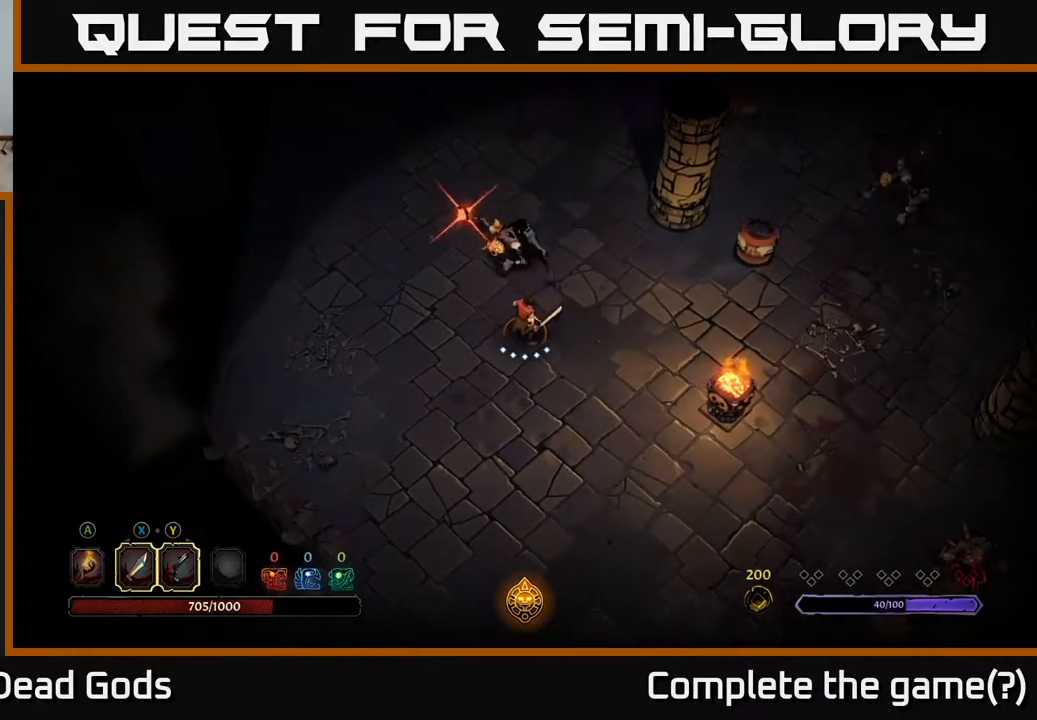
{"buttons": [], "left_stick": "center", "right_stick": "center", "events": [[200, "L2", "down"], [317, "L2", "up"], [333, "left_stick", "center"]]}
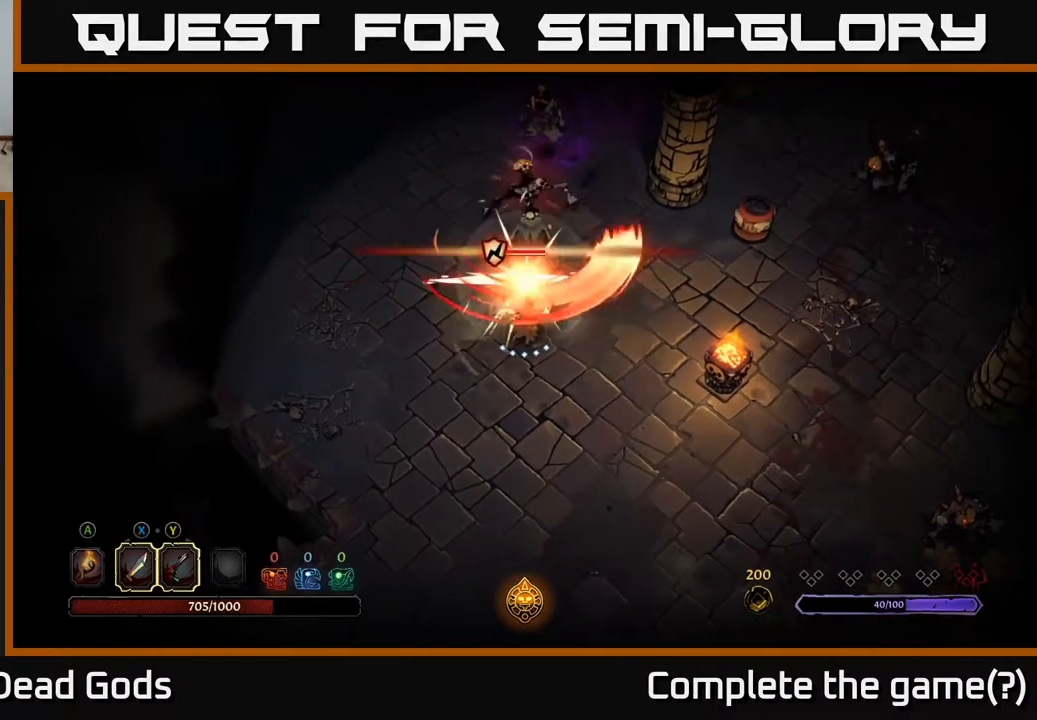
{"buttons": ["X"], "left_stick": "up", "right_stick": "center", "events": [[50, "X", "down"], [83, "left_stick", "up"], [133, "X", "up"], [483, "X", "down"]]}
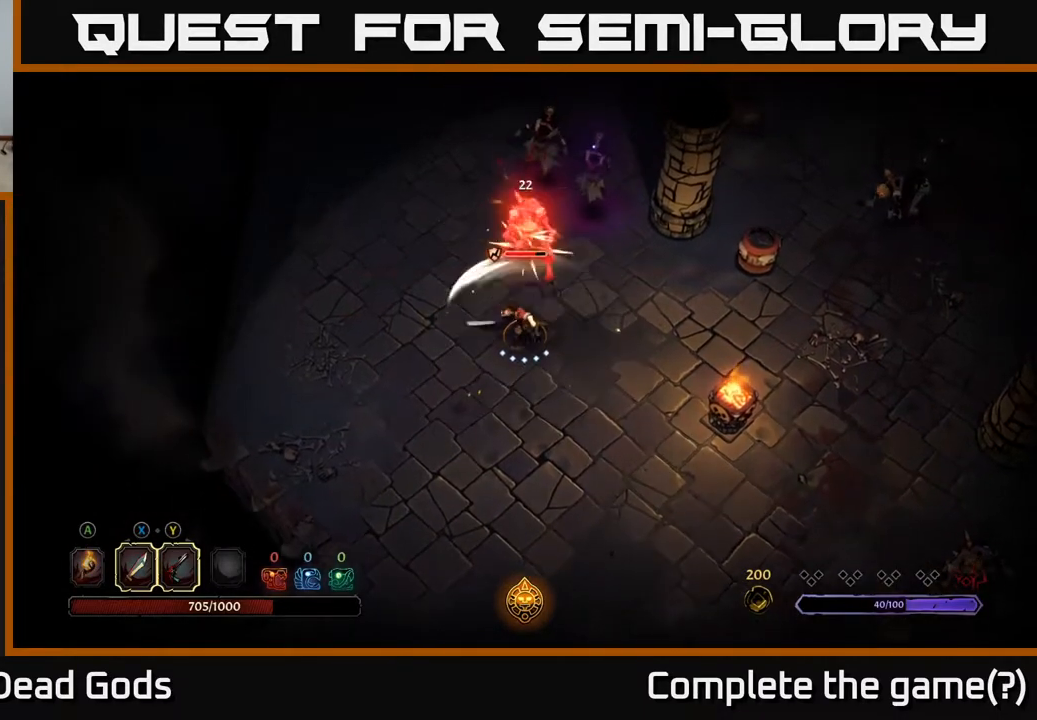
{"buttons": ["X"], "left_stick": "center", "right_stick": "center", "events": [[33, "left_stick", "center"], [167, "X", "up"], [433, "X", "down"]]}
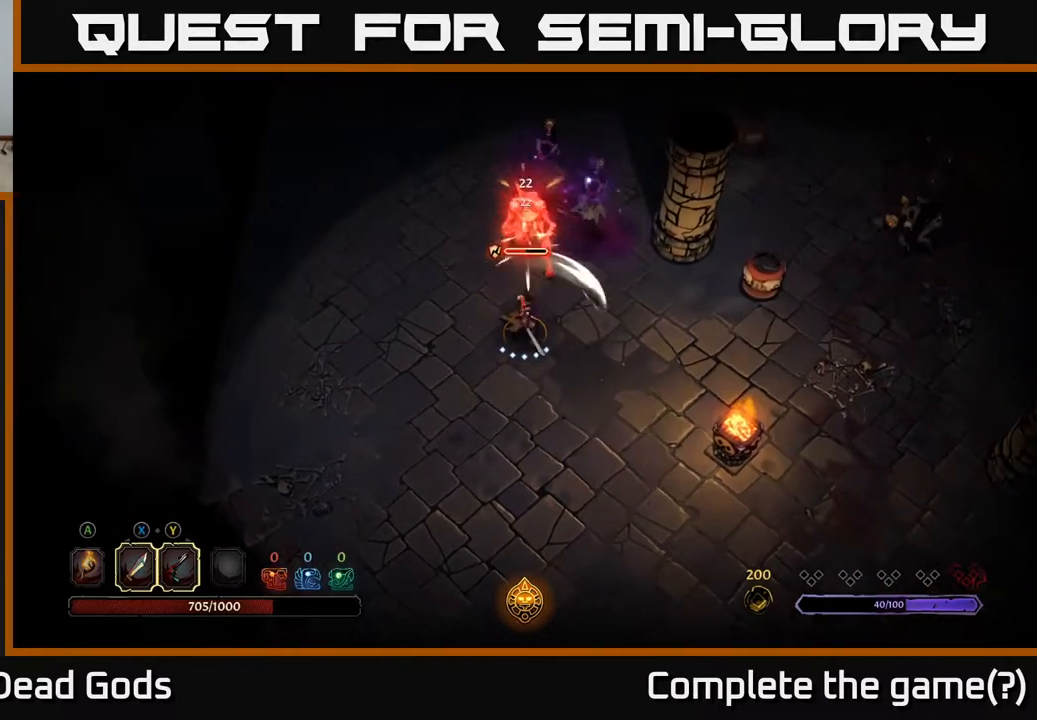
{"buttons": ["Y"], "left_stick": "up", "right_stick": "center", "events": [[83, "left_stick", "up"], [150, "X", "up"], [483, "Y", "down"]]}
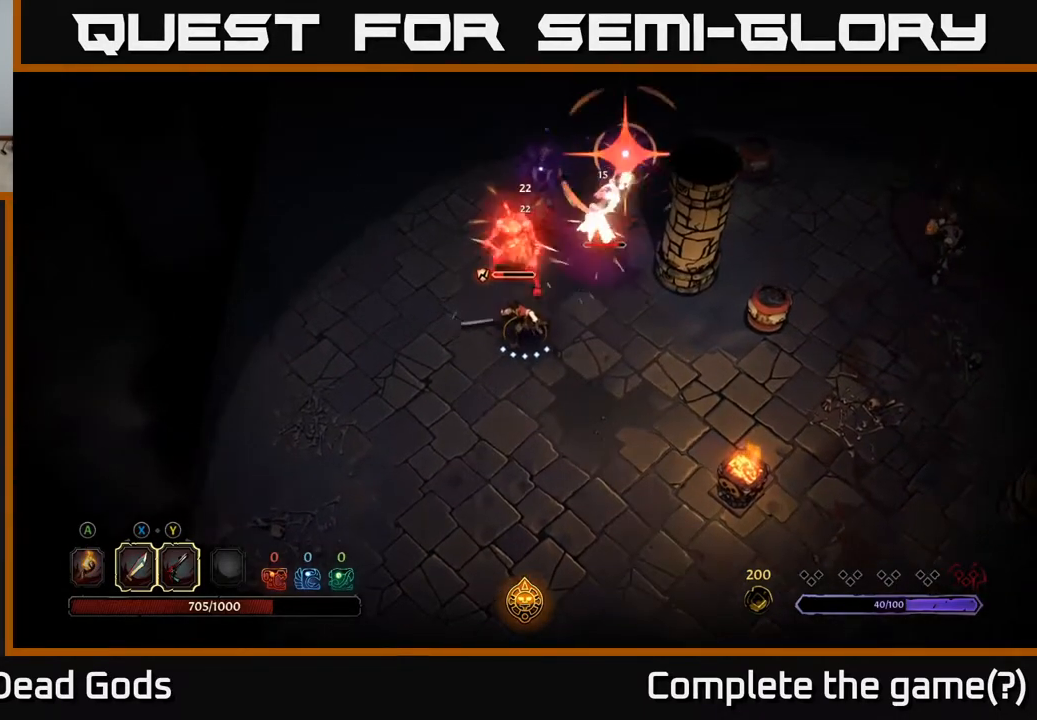
{"buttons": ["R2"], "left_stick": "left", "right_stick": "center", "events": [[117, "Y", "up"], [233, "left_stick", "up-left"], [417, "R2", "down"], [500, "left_stick", "left"]]}
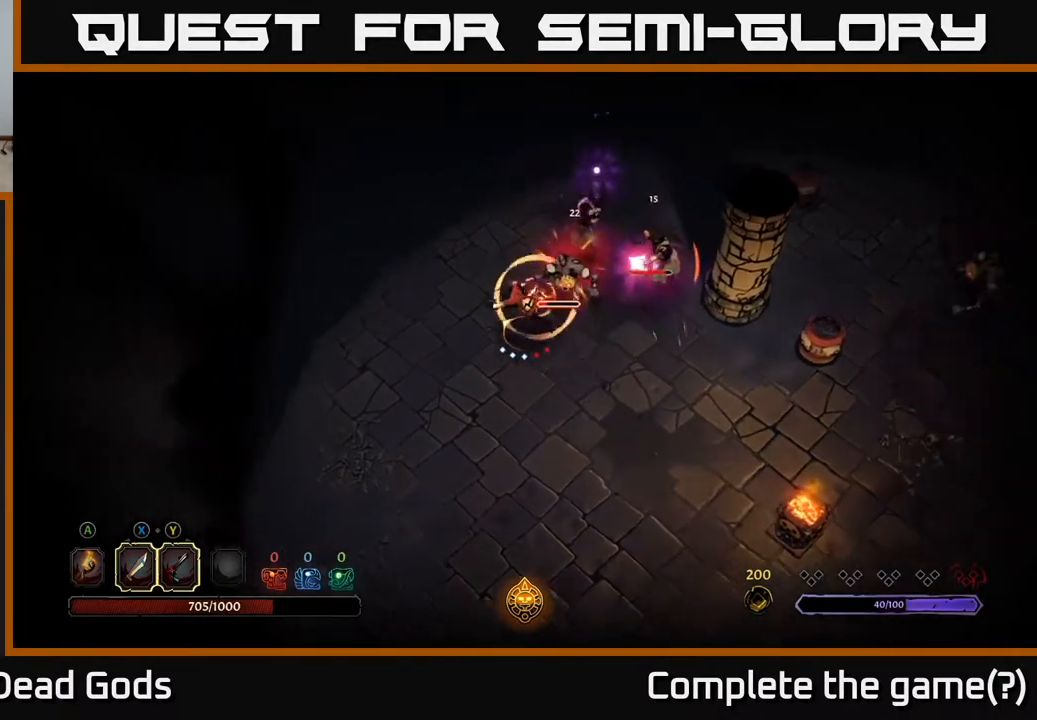
{"buttons": [], "left_stick": "right", "right_stick": "center", "events": [[67, "R2", "up"], [317, "left_stick", "up"], [400, "left_stick", "right"]]}
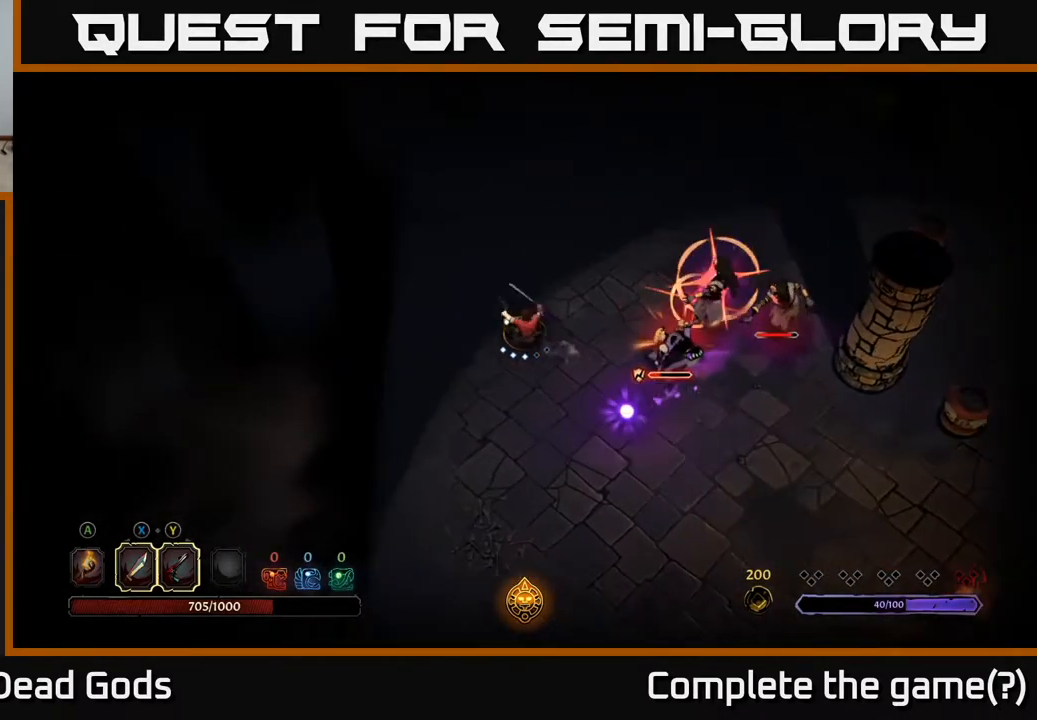
{"buttons": [], "left_stick": "down-right", "right_stick": "center", "events": [[250, "left_stick", "down-right"], [267, "X", "down"], [367, "X", "up"]]}
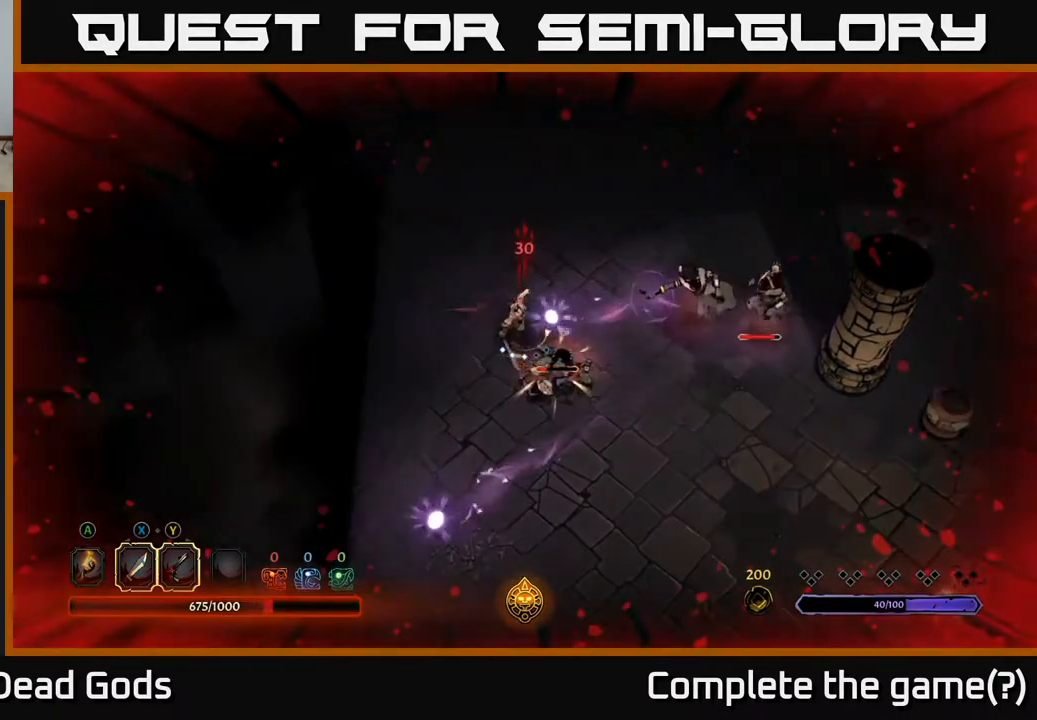
{"buttons": ["X"], "left_stick": "down-right", "right_stick": "center", "events": [[83, "X", "down"], [200, "X", "up"], [500, "X", "down"]]}
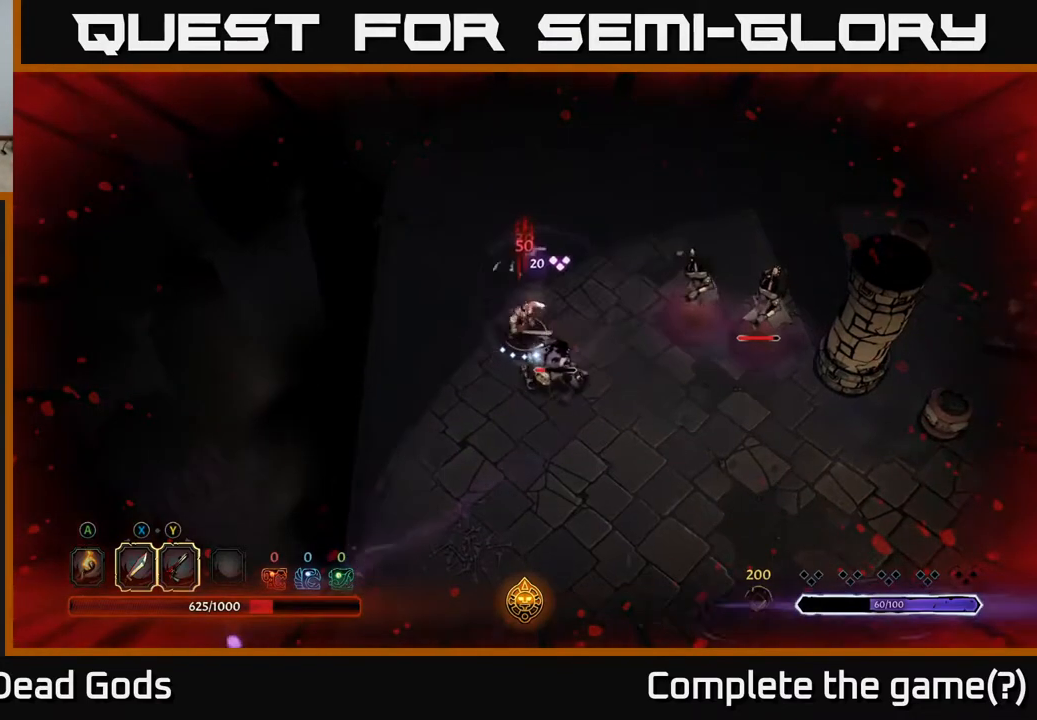
{"buttons": ["X"], "left_stick": "down", "right_stick": "center", "events": [[167, "X", "up"], [350, "left_stick", "center"], [450, "left_stick", "down"], [483, "X", "down"]]}
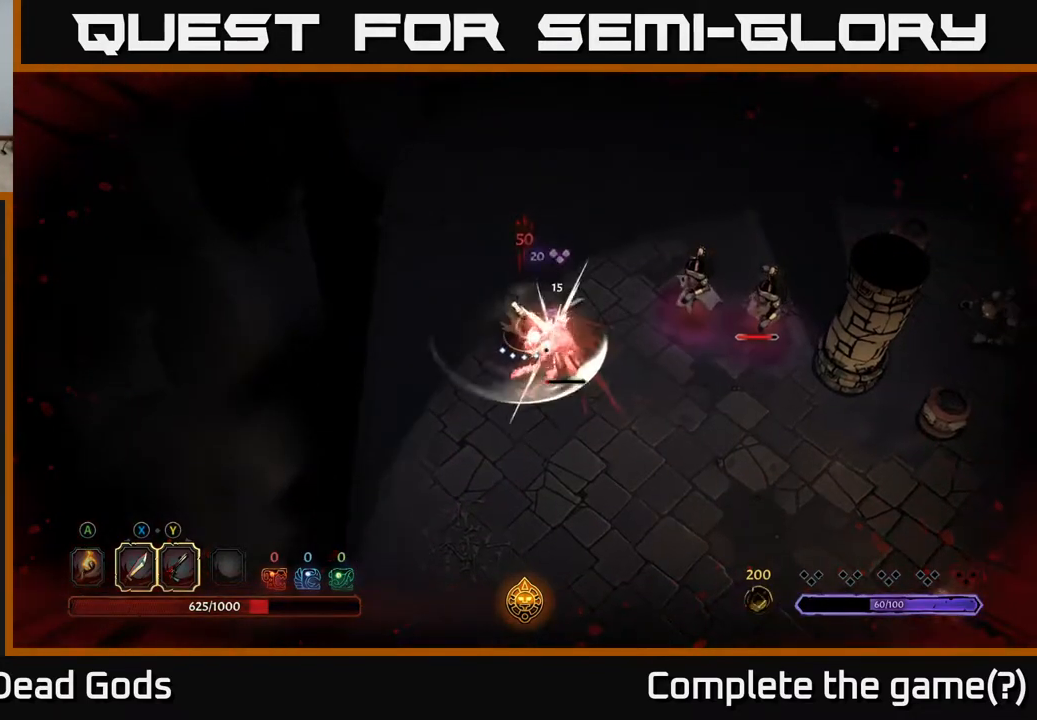
{"buttons": ["X"], "left_stick": "down-right", "right_stick": "center", "events": [[200, "X", "up"], [233, "left_stick", "down-right"], [450, "X", "down"]]}
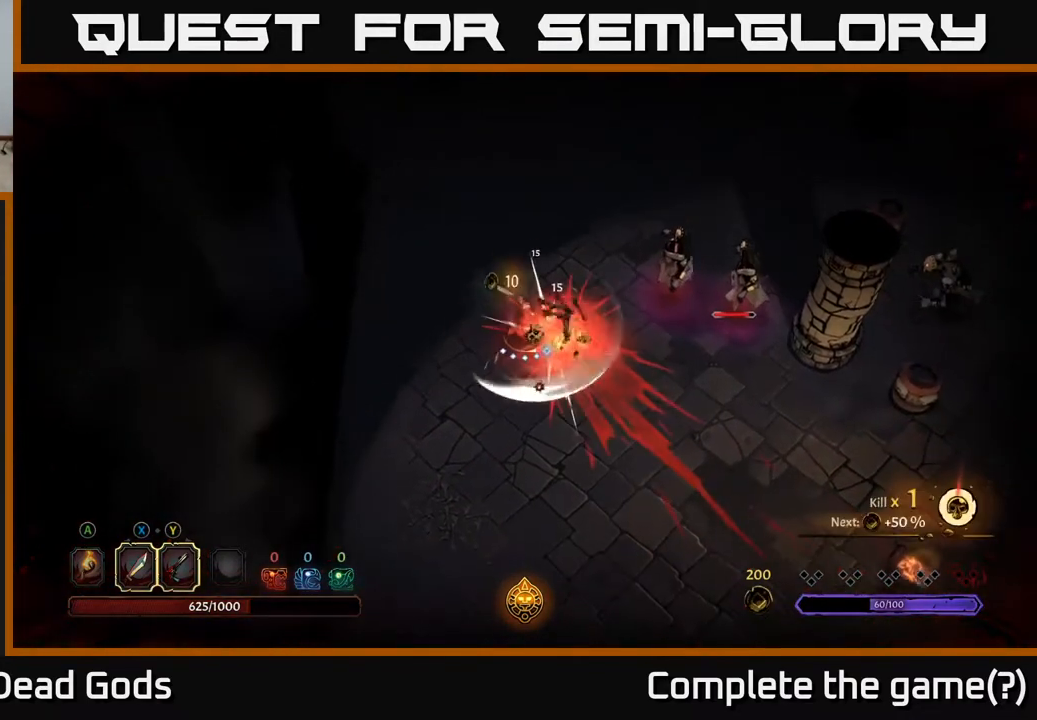
{"buttons": [], "left_stick": "right", "right_stick": "center", "events": [[150, "X", "up"], [417, "left_stick", "right"]]}
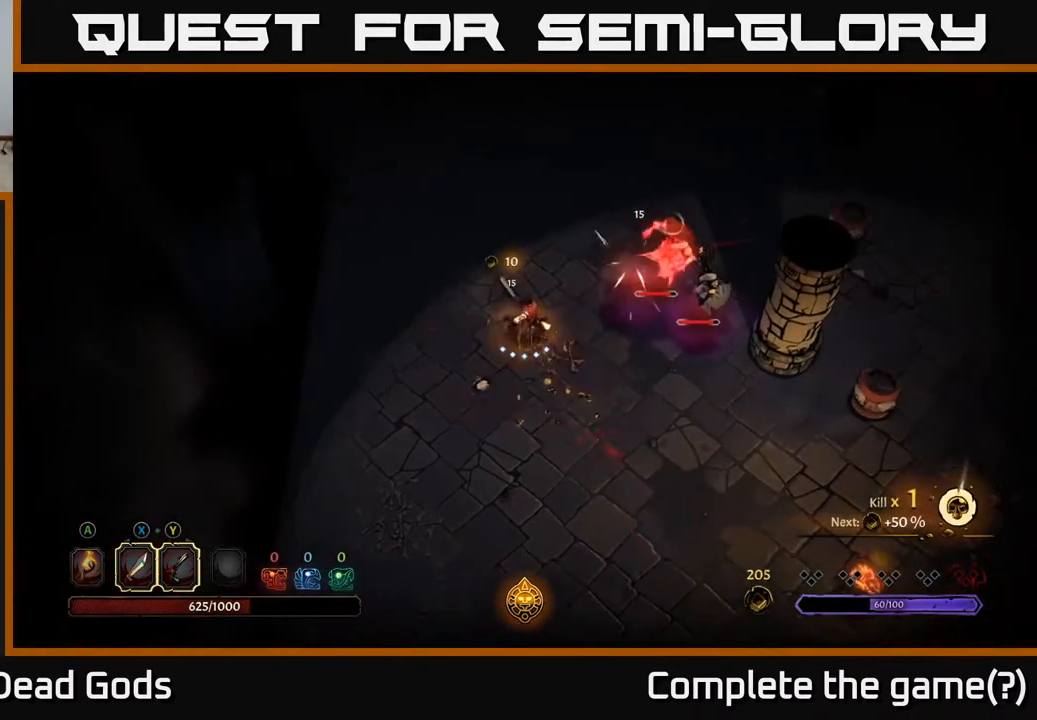
{"buttons": [], "left_stick": "right", "right_stick": "center", "events": []}
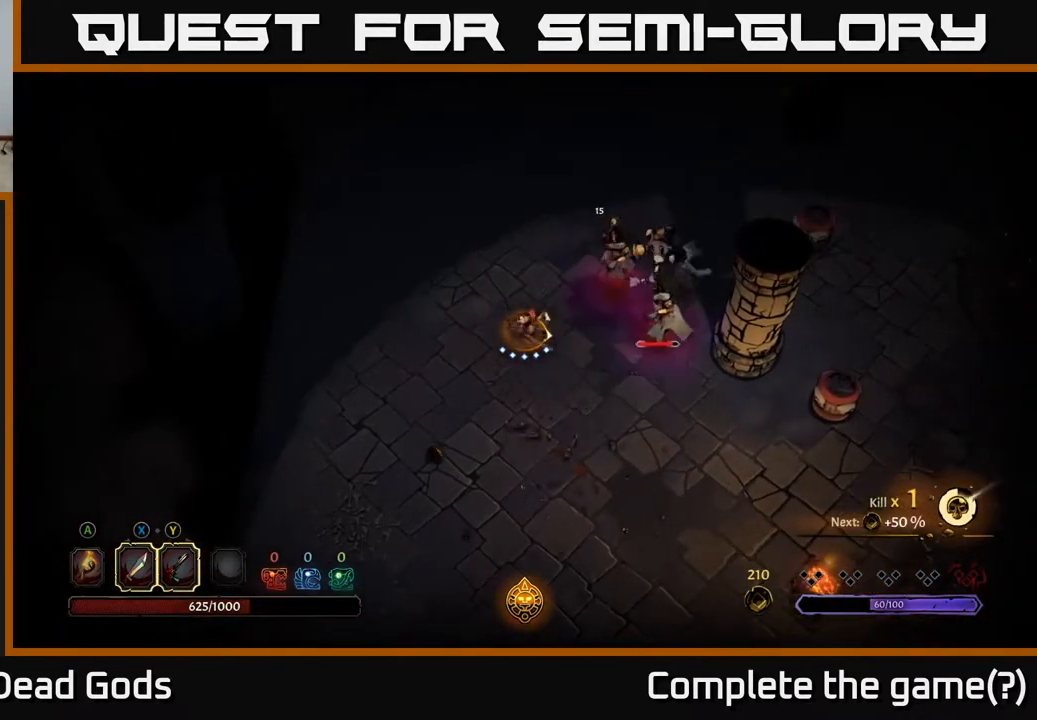
{"buttons": ["X"], "left_stick": "right", "right_stick": "center", "events": [[17, "X", "down"], [100, "X", "up"], [433, "X", "down"]]}
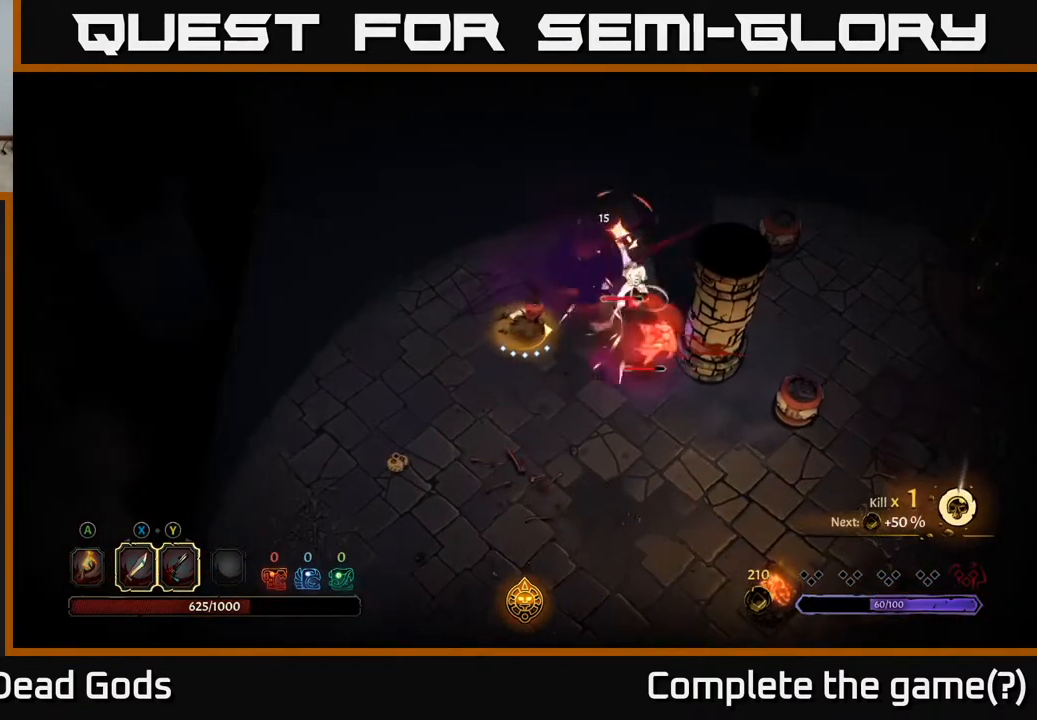
{"buttons": ["R2"], "left_stick": "down-right", "right_stick": "center", "events": [[33, "left_stick", "center"], [100, "X", "up"], [367, "left_stick", "down-right"], [417, "R2", "down"]]}
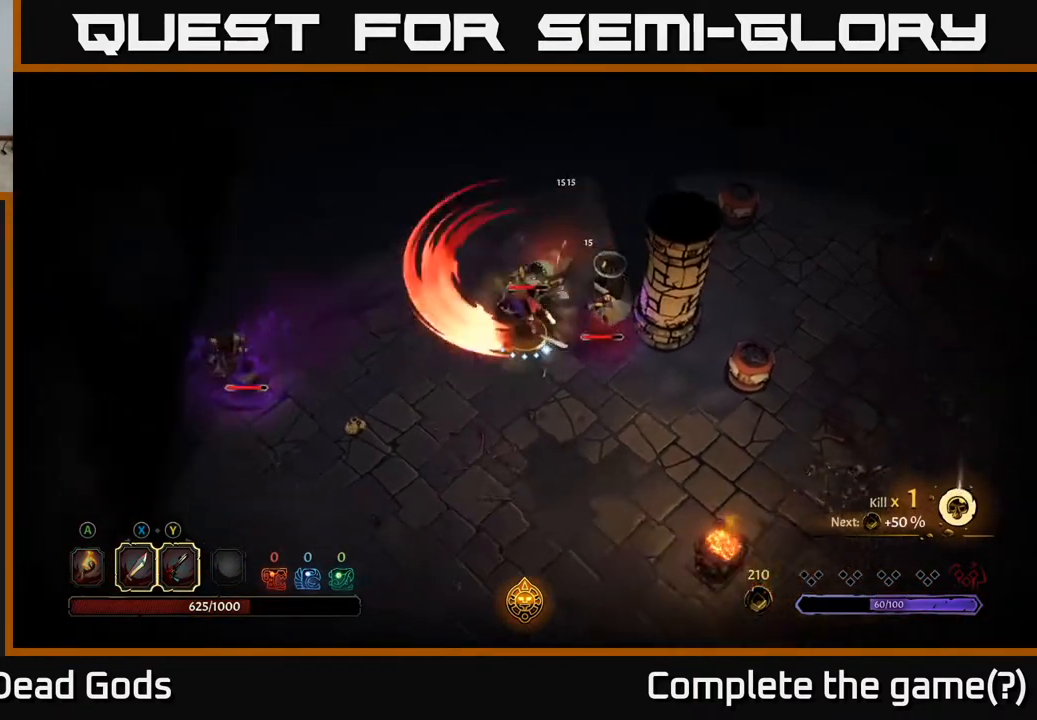
{"buttons": ["X"], "left_stick": "up-left", "right_stick": "center", "events": [[50, "R2", "up"], [267, "left_stick", "up"], [367, "left_stick", "up-left"], [433, "X", "down"]]}
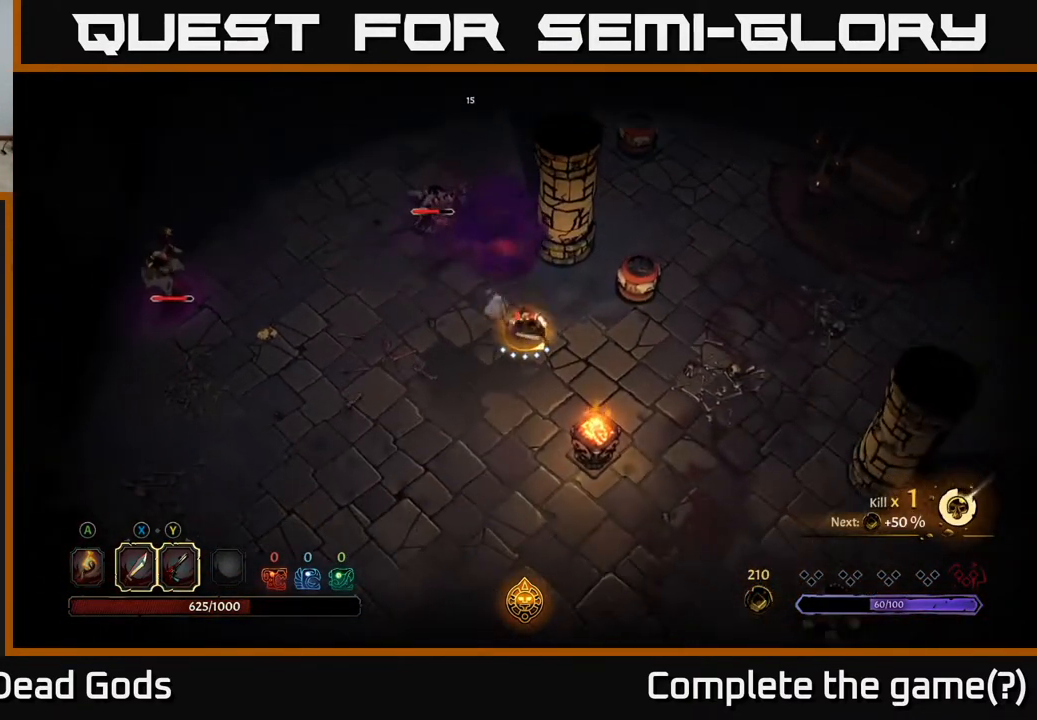
{"buttons": ["X"], "left_stick": "up-left", "right_stick": "center", "events": [[100, "X", "up"], [500, "X", "down"]]}
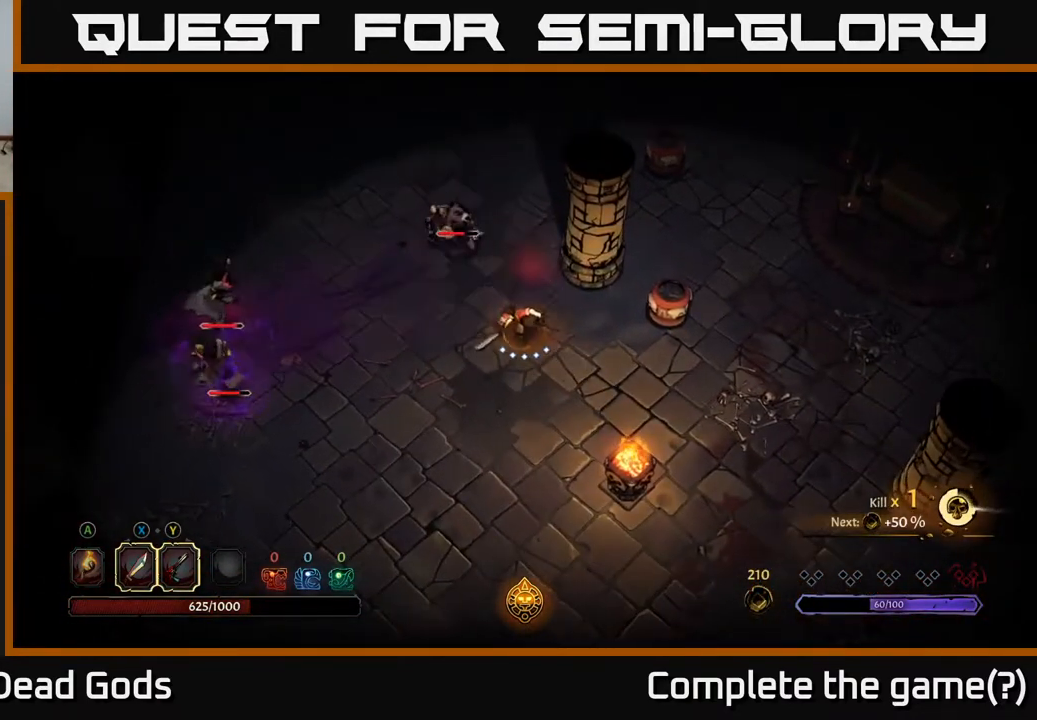
{"buttons": ["X"], "left_stick": "up-left", "right_stick": "center", "events": [[200, "X", "up"], [500, "X", "down"]]}
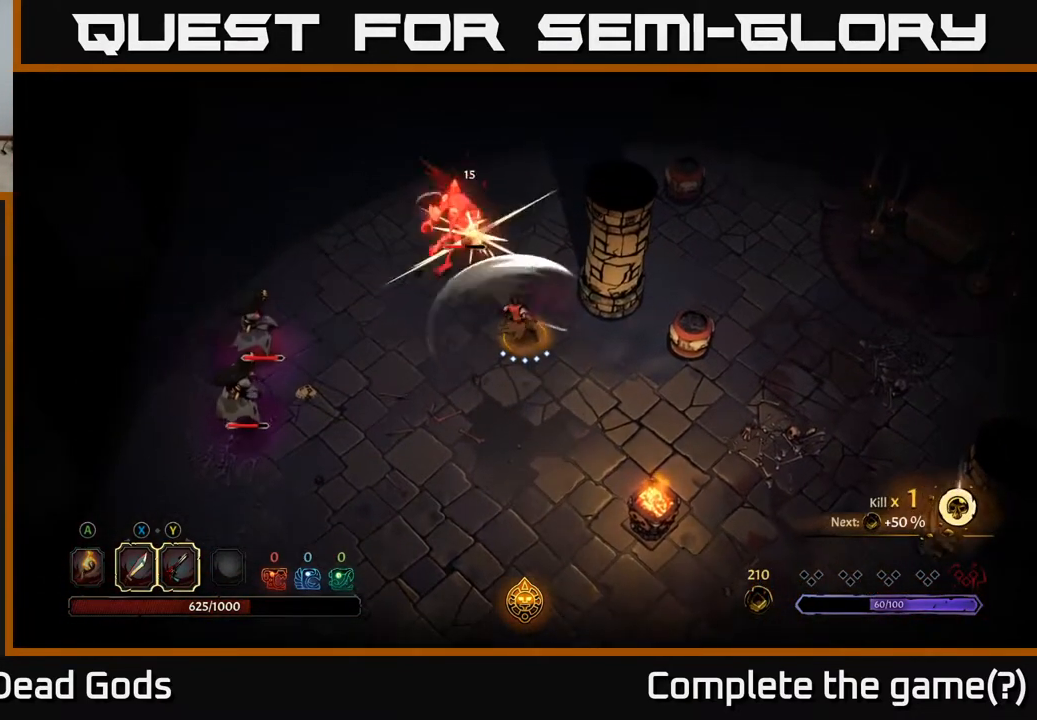
{"buttons": [], "left_stick": "up-left", "right_stick": "center", "events": [[117, "left_stick", "center"], [183, "X", "up"], [400, "left_stick", "up-left"]]}
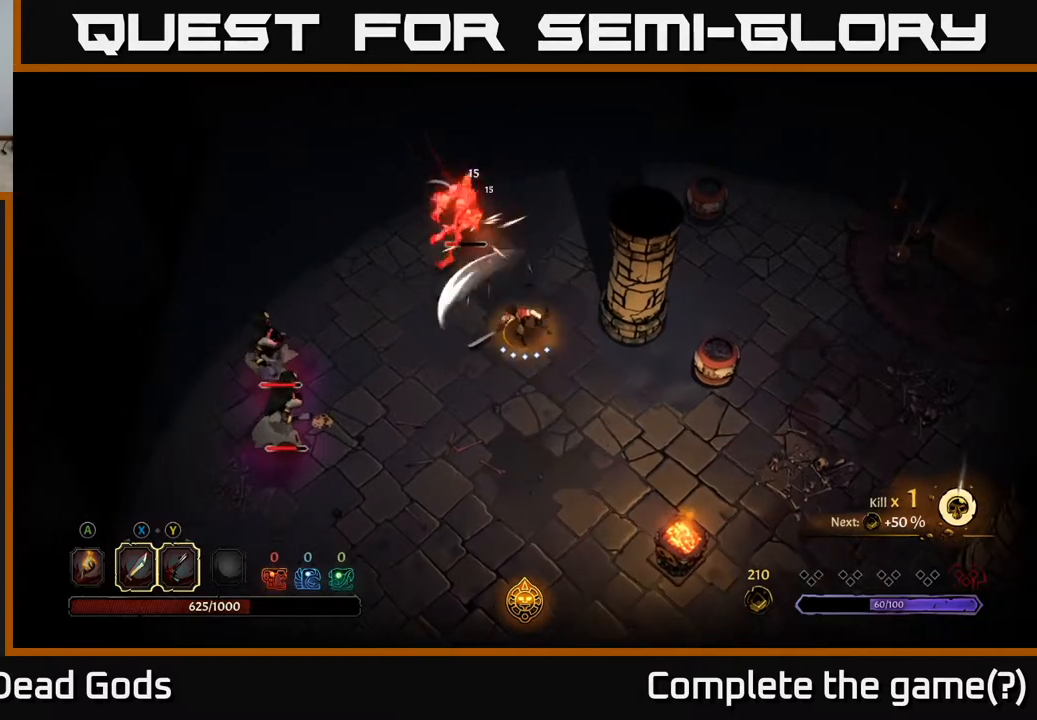
{"buttons": [], "left_stick": "center", "right_stick": "center", "events": [[50, "Y", "down"], [83, "left_stick", "center"], [167, "Y", "up"]]}
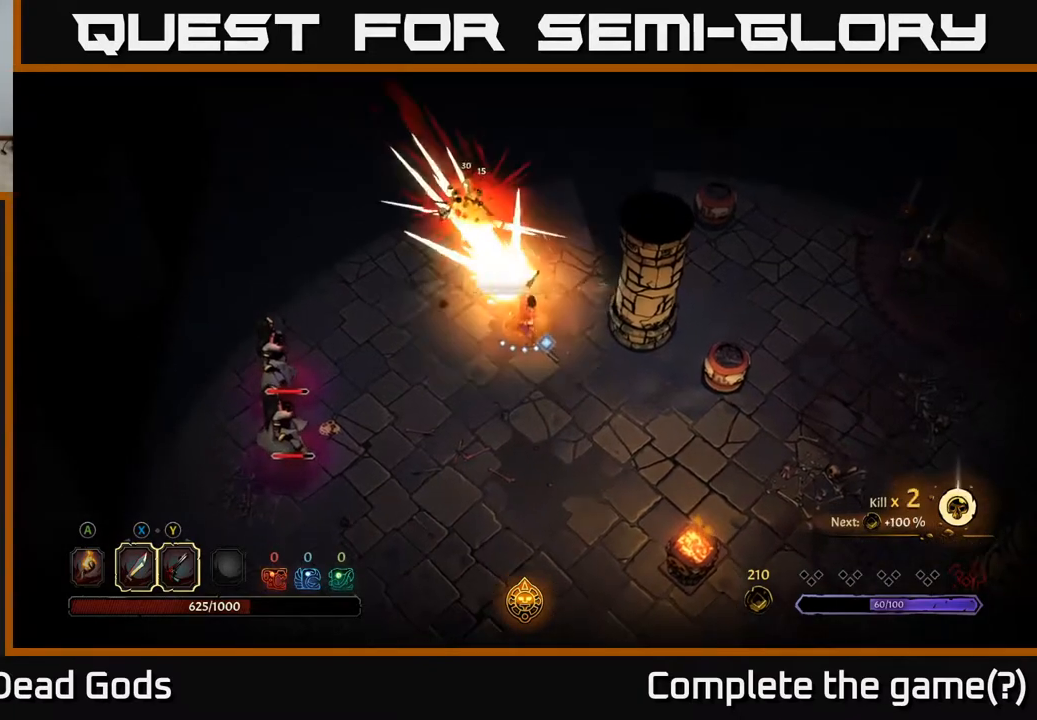
{"buttons": [], "left_stick": "left", "right_stick": "center", "events": [[300, "left_stick", "left"]]}